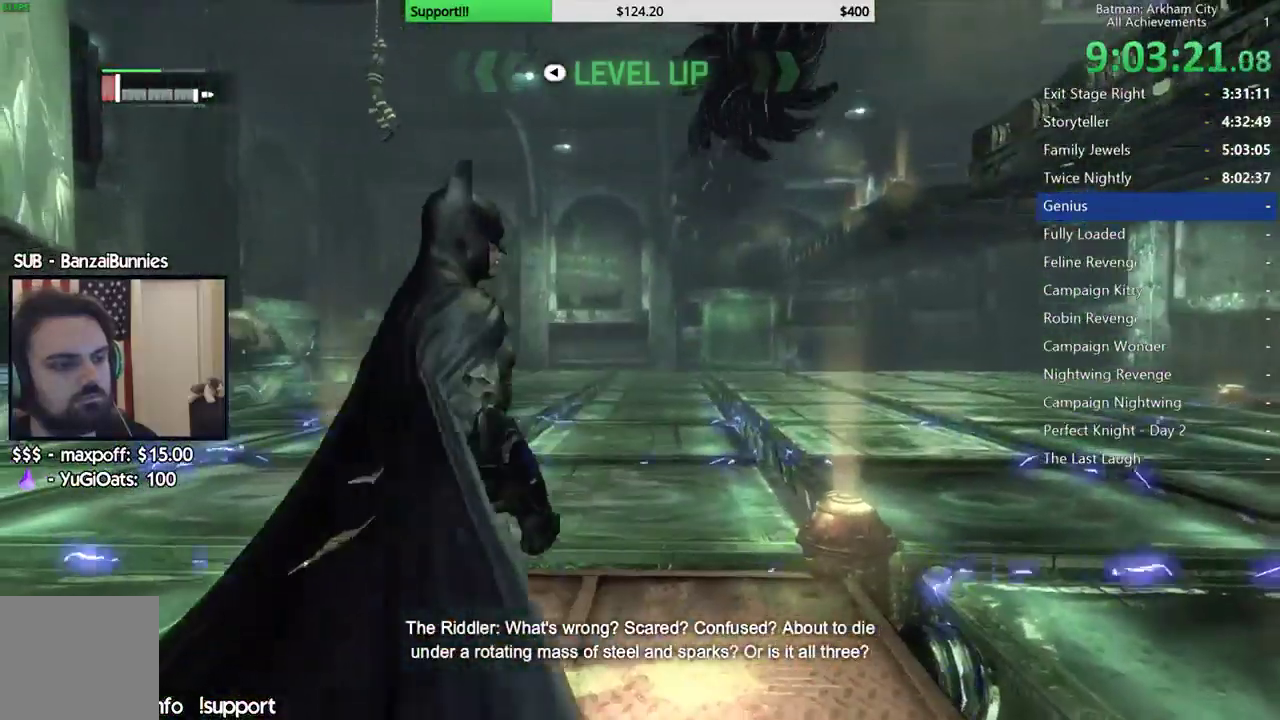
Gameplay with a controller (Xbox layout); each line is a JSON object with the inputs held at the frame after it (dt_ms = milliseconds from this image to that frame). "button_events" lists button changes between this image and that frame as [ms after this image, input, new state], when the widget could be followed in between (sticks are given only as held states). This document gives stick clicks only as held states, not as events.
{"dt_ms": 1000, "buttons": [], "left_stick": "center", "right_stick": "center", "button_events": []}
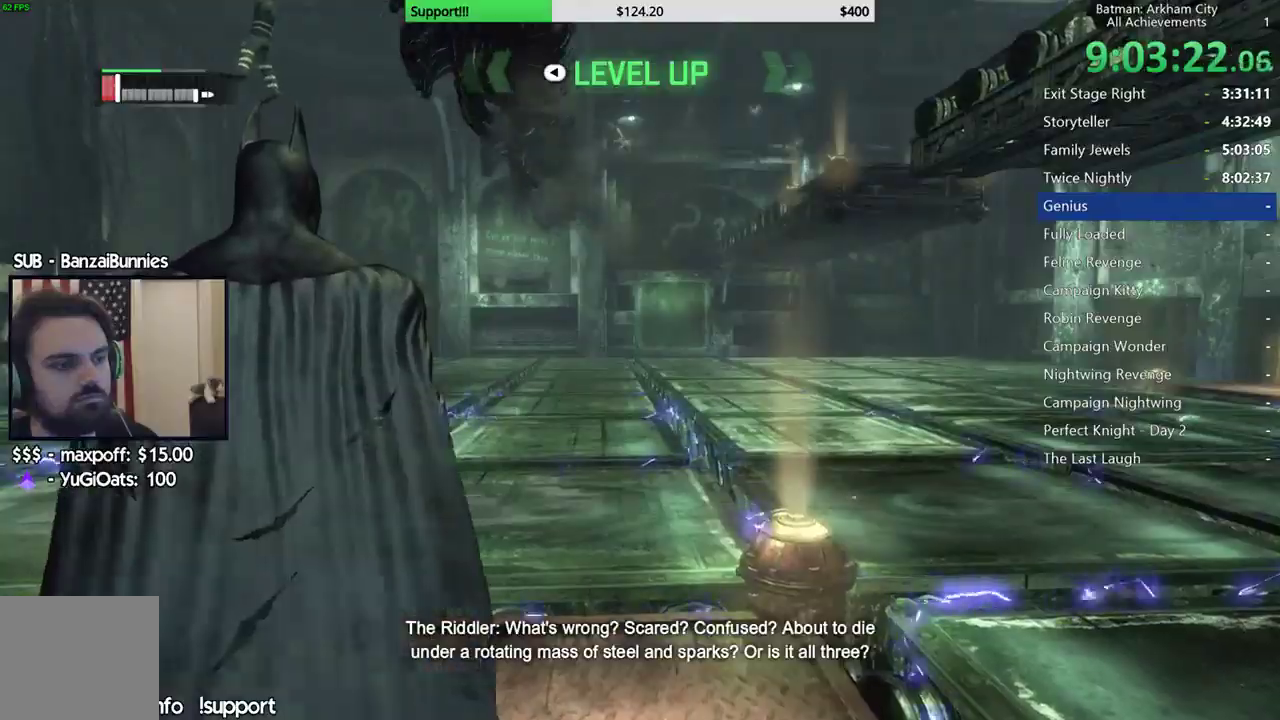
{"dt_ms": 500, "buttons": [], "left_stick": "center", "right_stick": "right", "button_events": []}
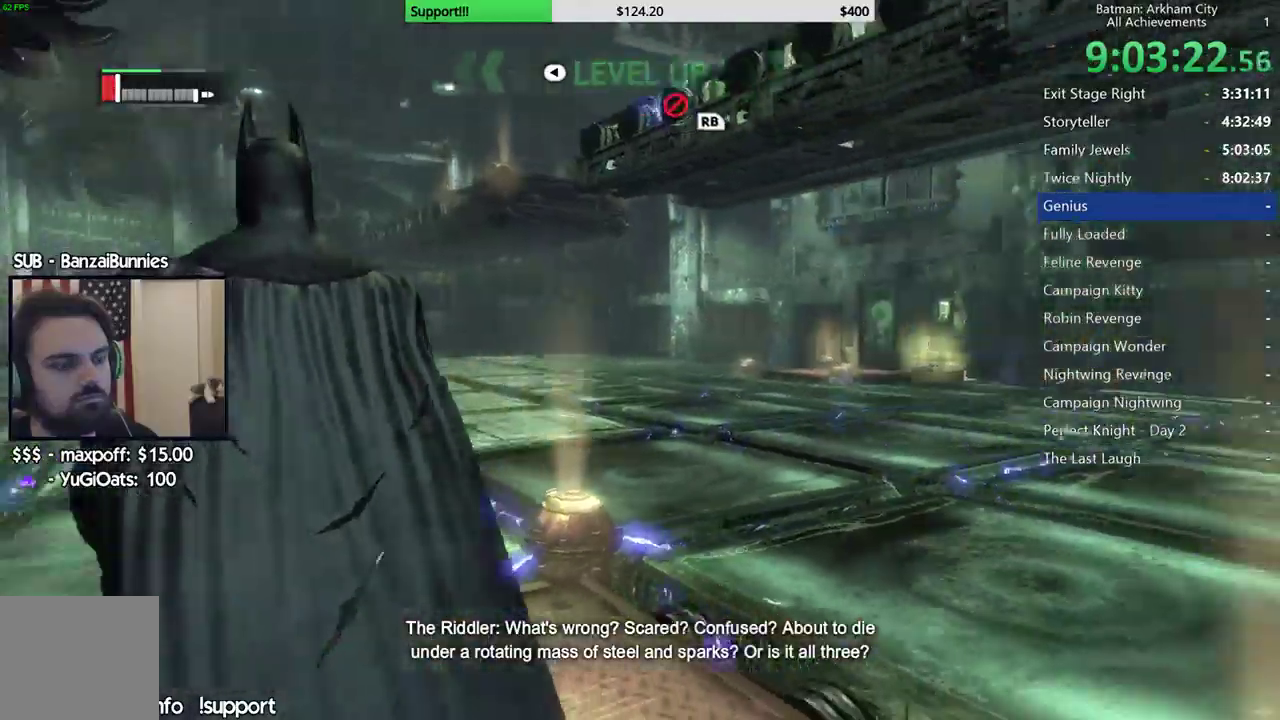
{"dt_ms": 500, "buttons": [], "left_stick": "center", "right_stick": "right", "button_events": []}
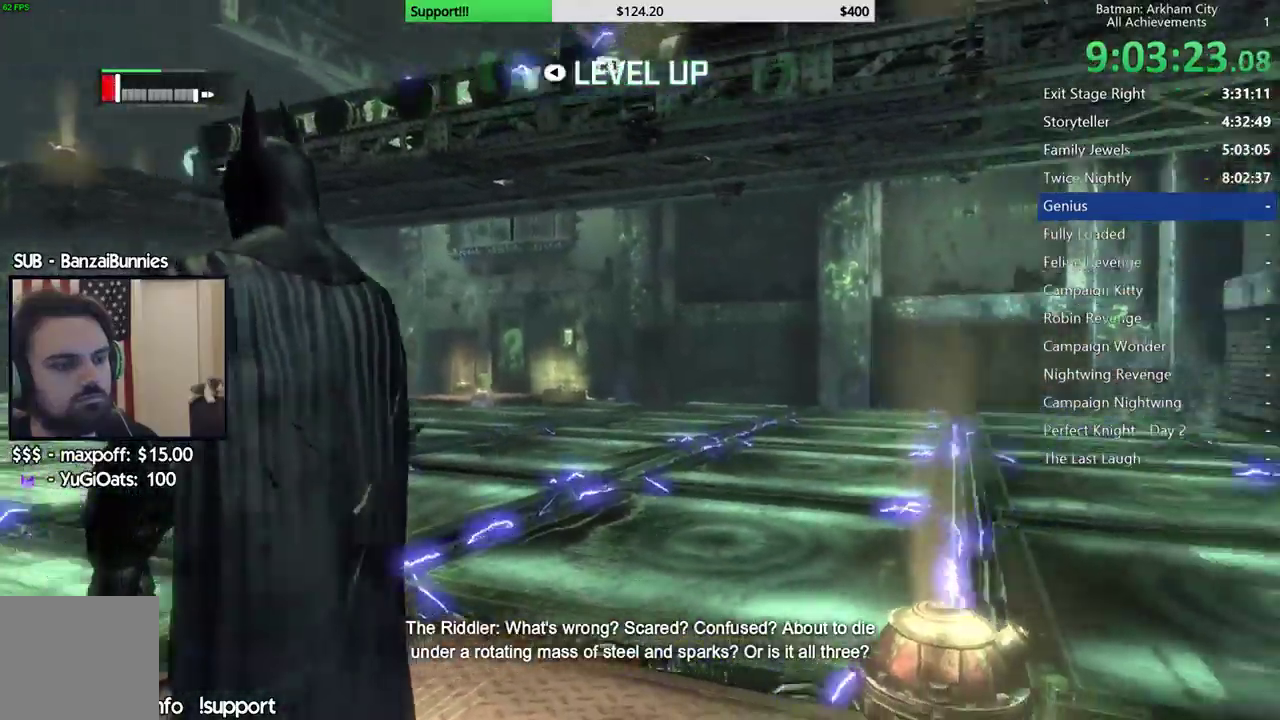
{"dt_ms": 500, "buttons": [], "left_stick": "center", "right_stick": "right", "button_events": []}
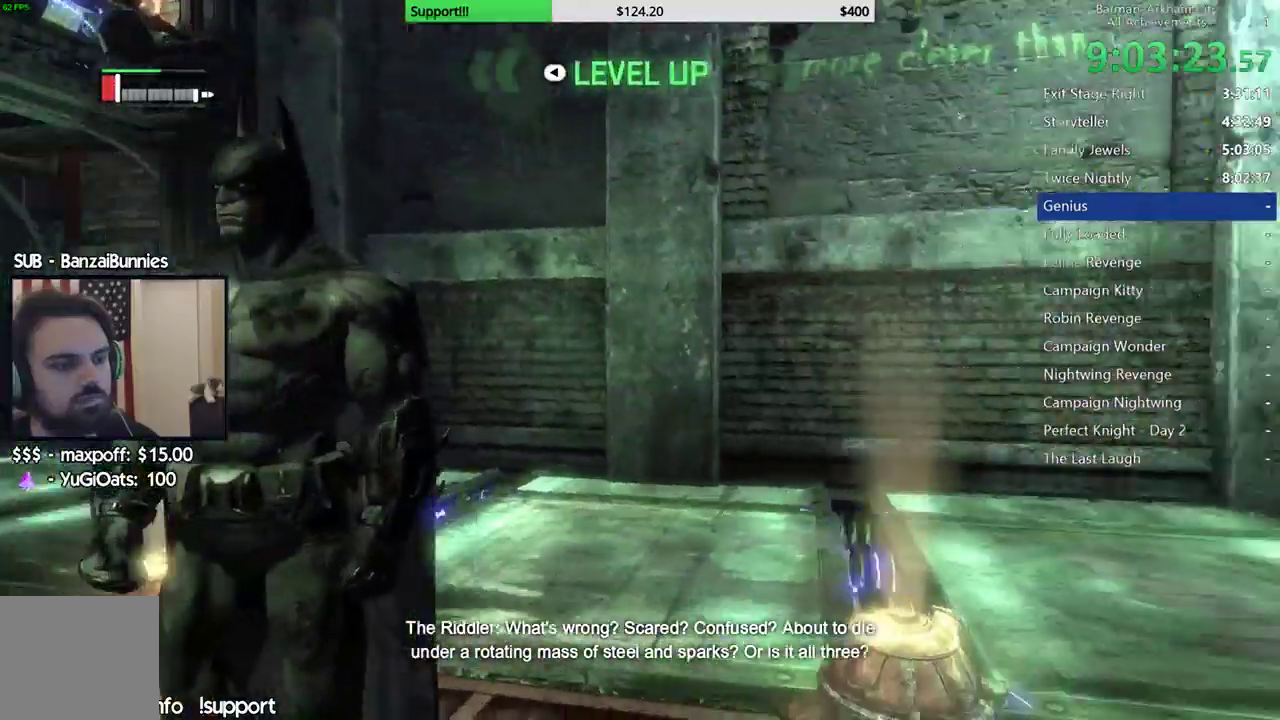
{"dt_ms": 500, "buttons": [], "left_stick": "center", "right_stick": "up-right", "button_events": []}
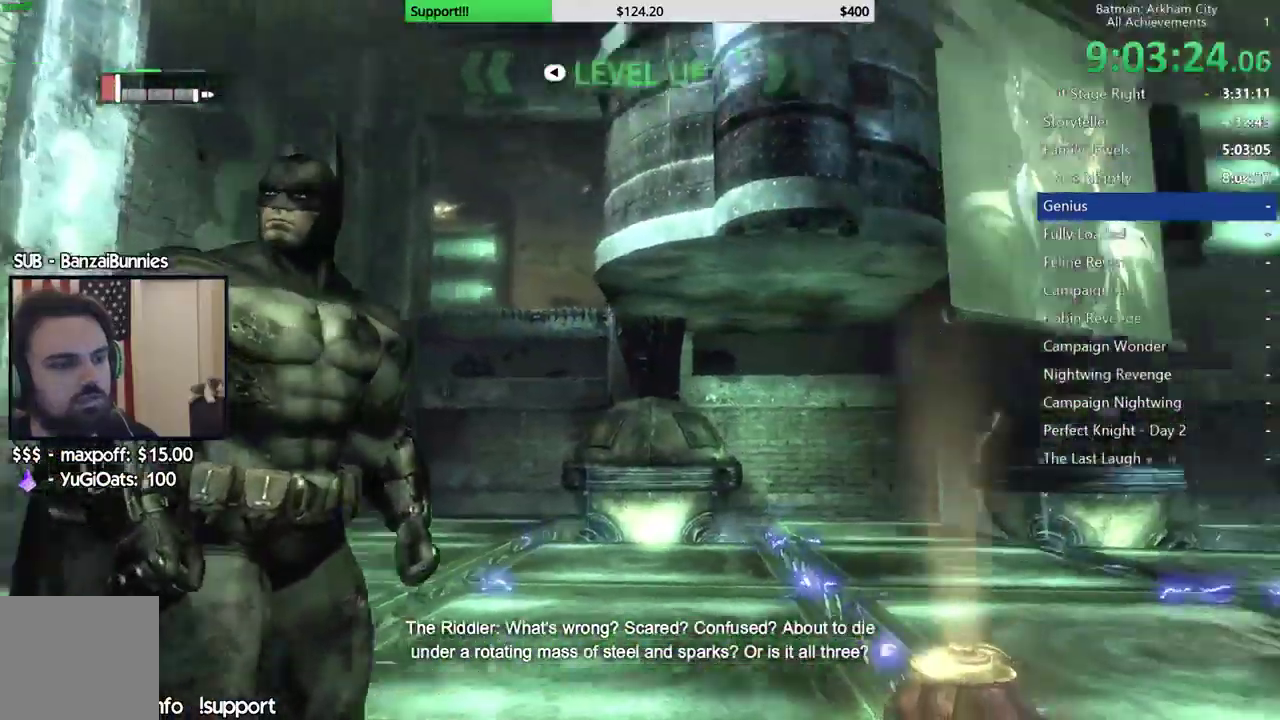
{"dt_ms": 500, "buttons": ["R2"], "left_stick": "center", "right_stick": "right", "button_events": [[500, "R2", "down"]]}
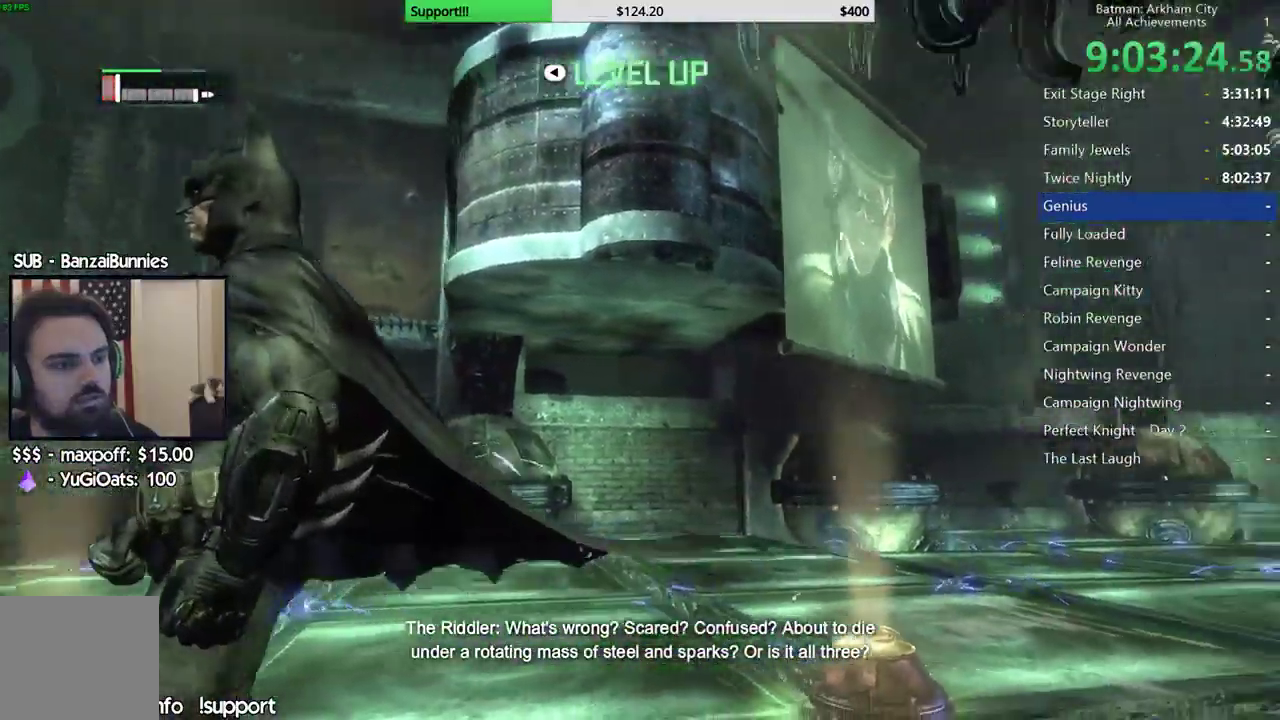
{"dt_ms": 500, "buttons": ["R2"], "left_stick": "center", "right_stick": "up-left", "button_events": []}